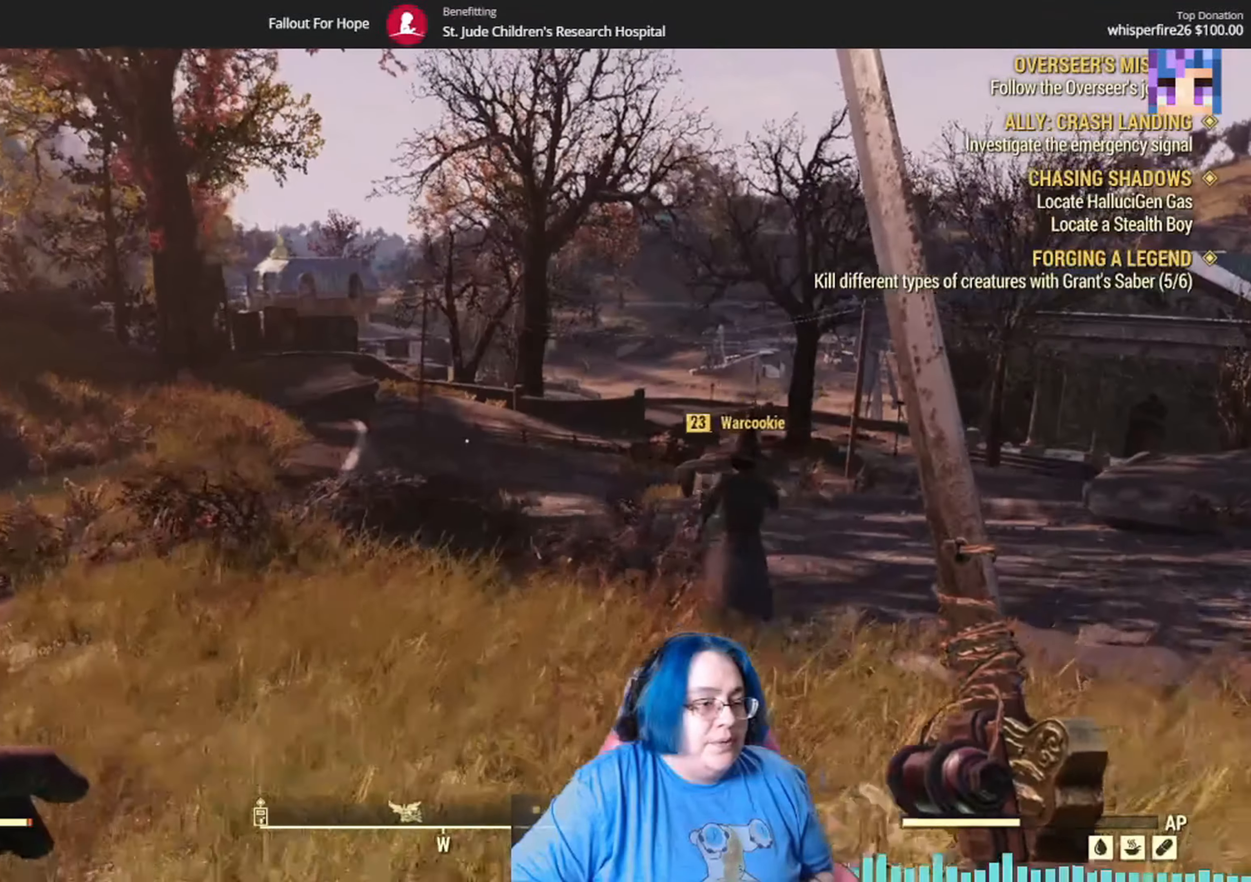
Gameplay with a controller (Xbox layout); each line is a JSON object with the inputs held at the frame after it. "events" lists button and stick changes between this image and that frame as [ms after this image, input, new state], when the widget could be followed in between.
{"buttons": [], "left_stick": "up", "right_stick": "center", "events": []}
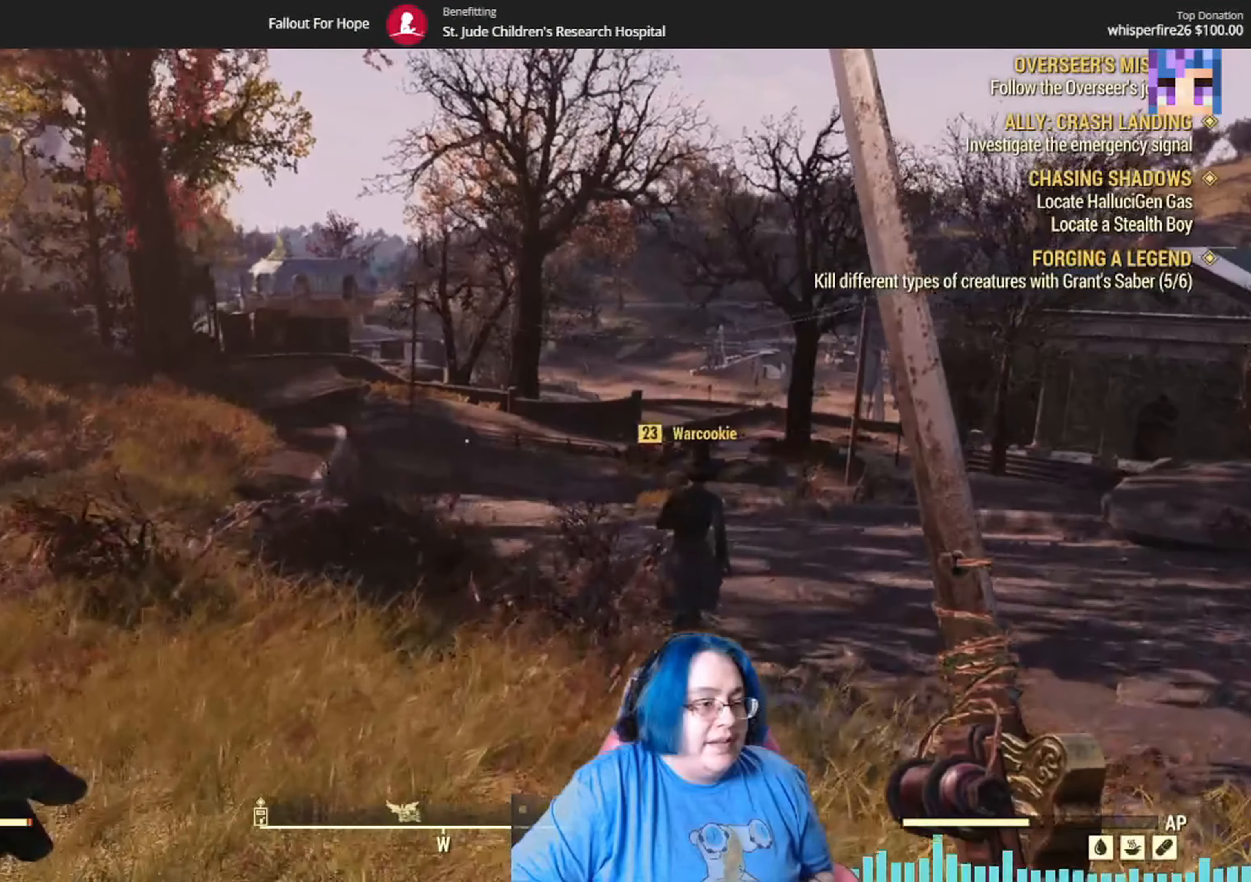
{"buttons": [], "left_stick": "up", "right_stick": "left", "events": [[134, "right_stick", "left"]]}
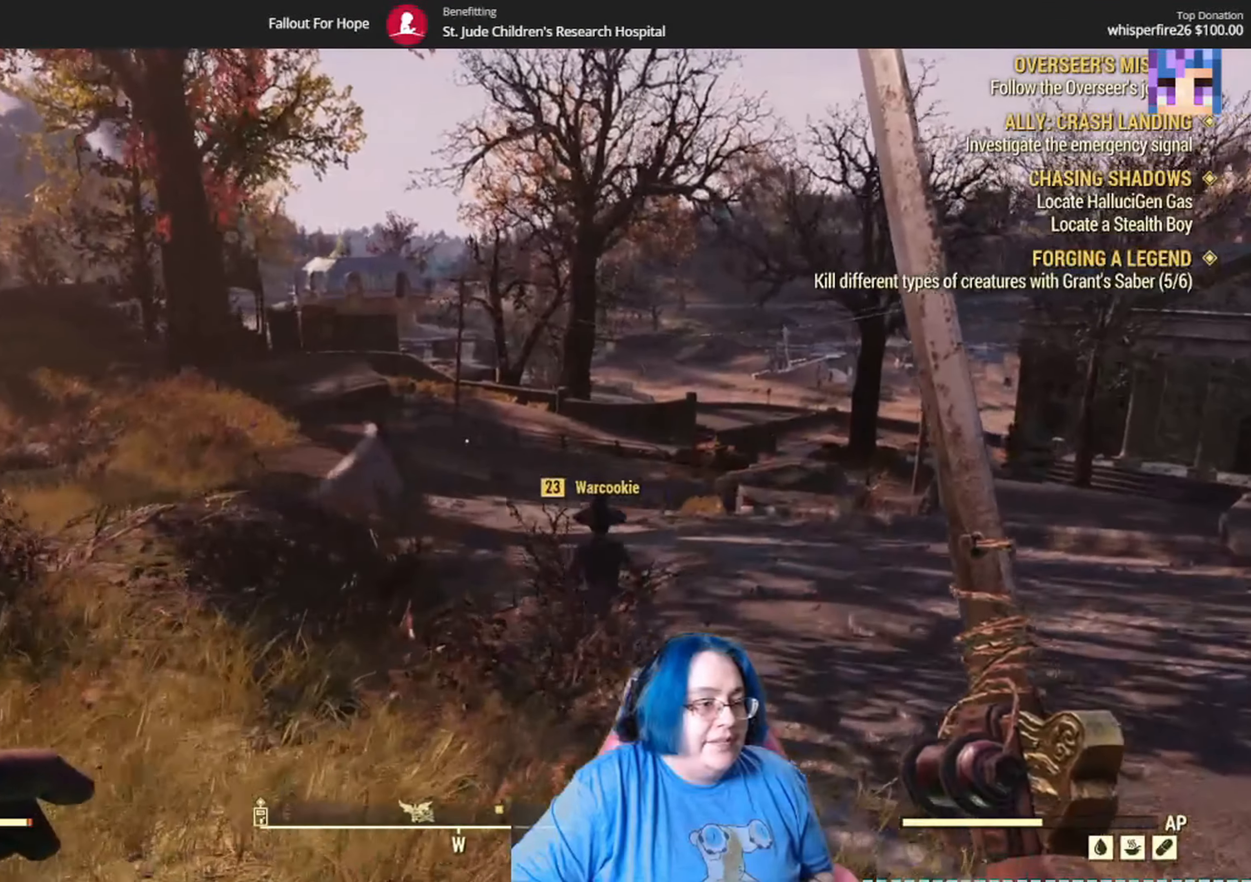
{"buttons": [], "left_stick": "up", "right_stick": "left", "events": []}
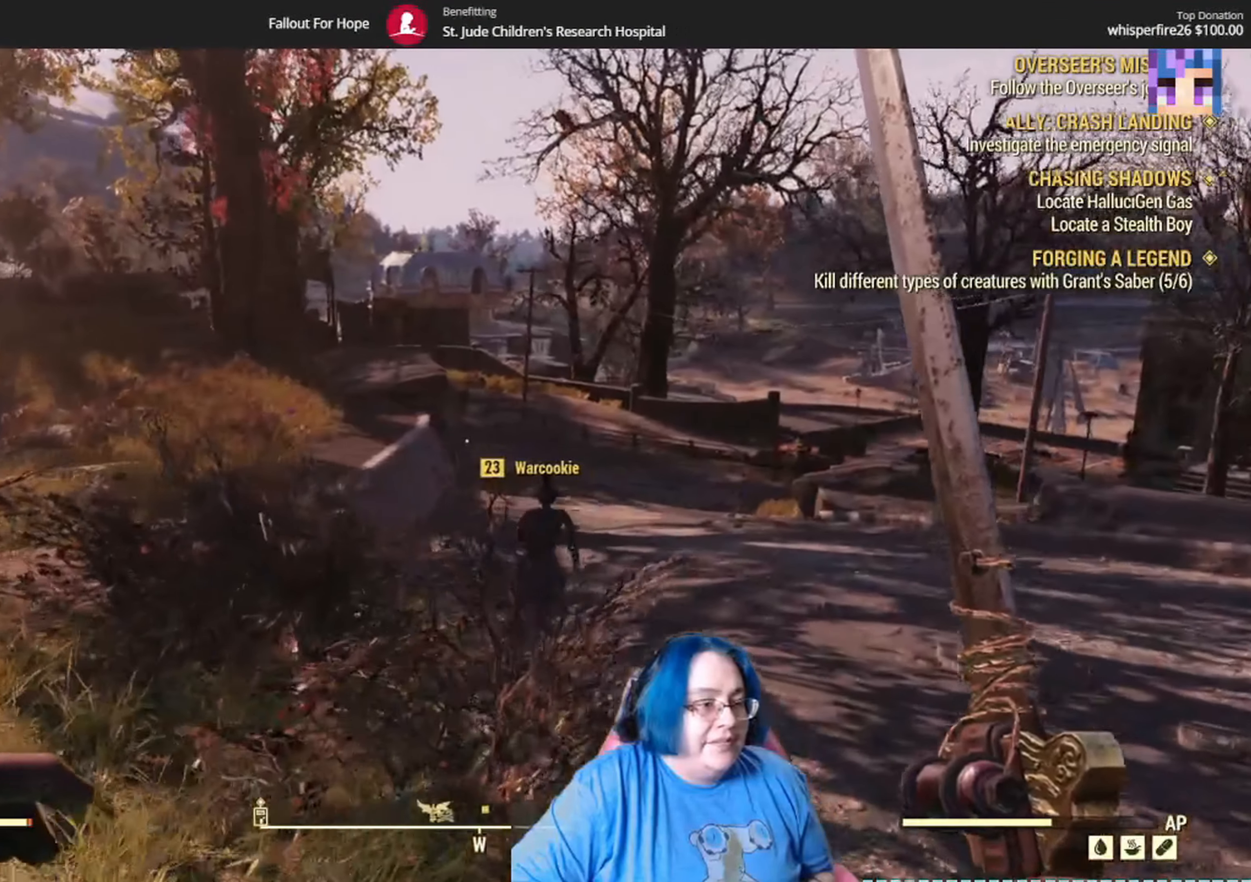
{"buttons": [], "left_stick": "up", "right_stick": "center", "events": [[468, "right_stick", "center"]]}
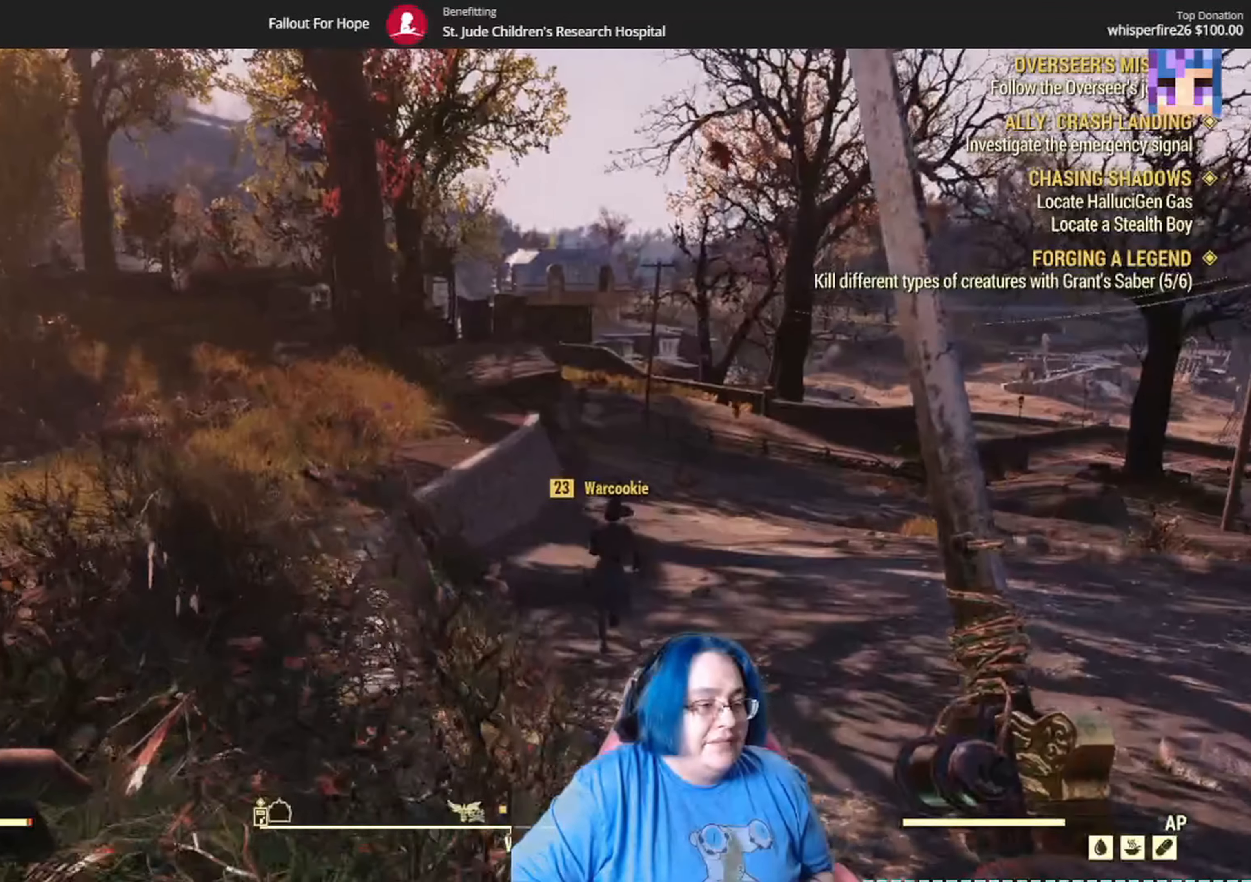
{"buttons": [], "left_stick": "up", "right_stick": "up-left", "events": [[400, "right_stick", "up-left"]]}
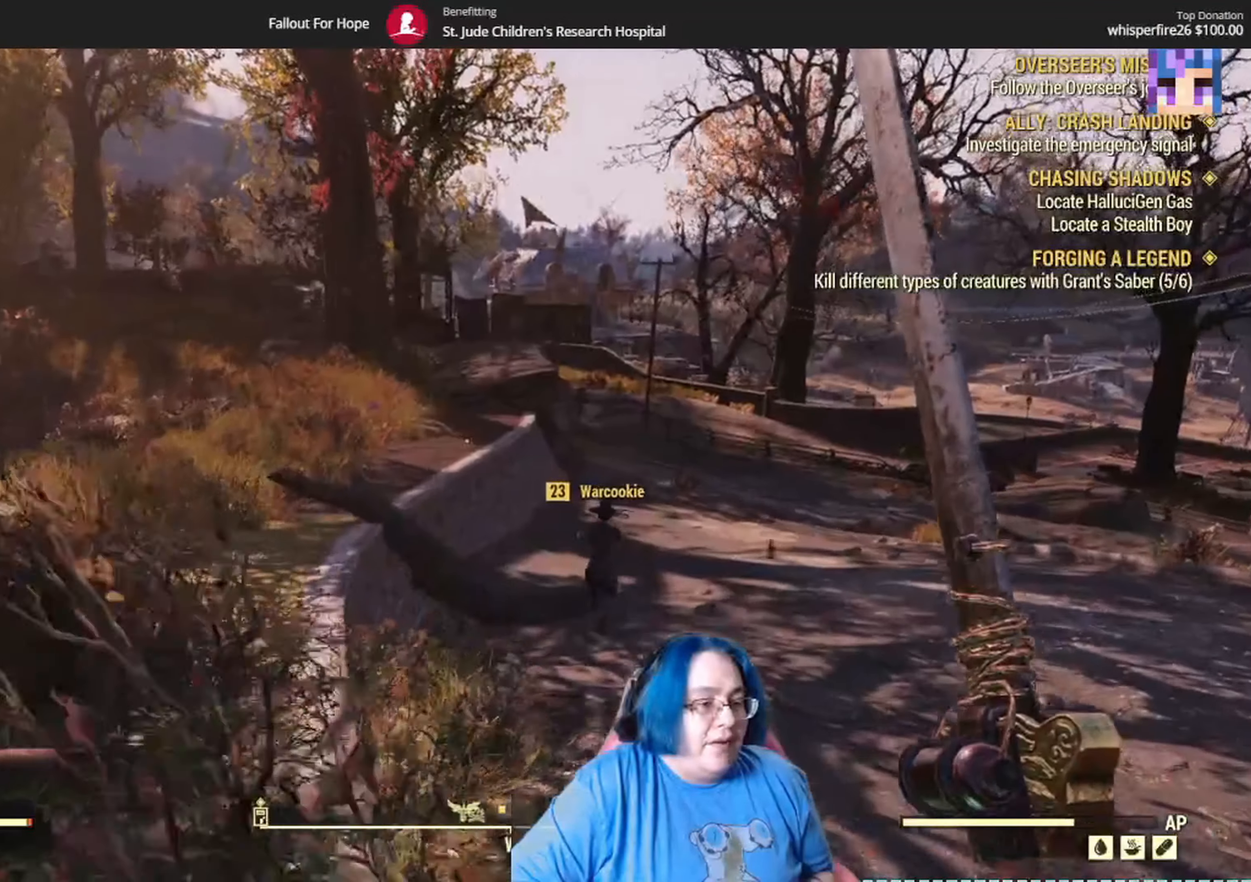
{"buttons": [], "left_stick": "up", "right_stick": "center", "events": [[234, "right_stick", "center"]]}
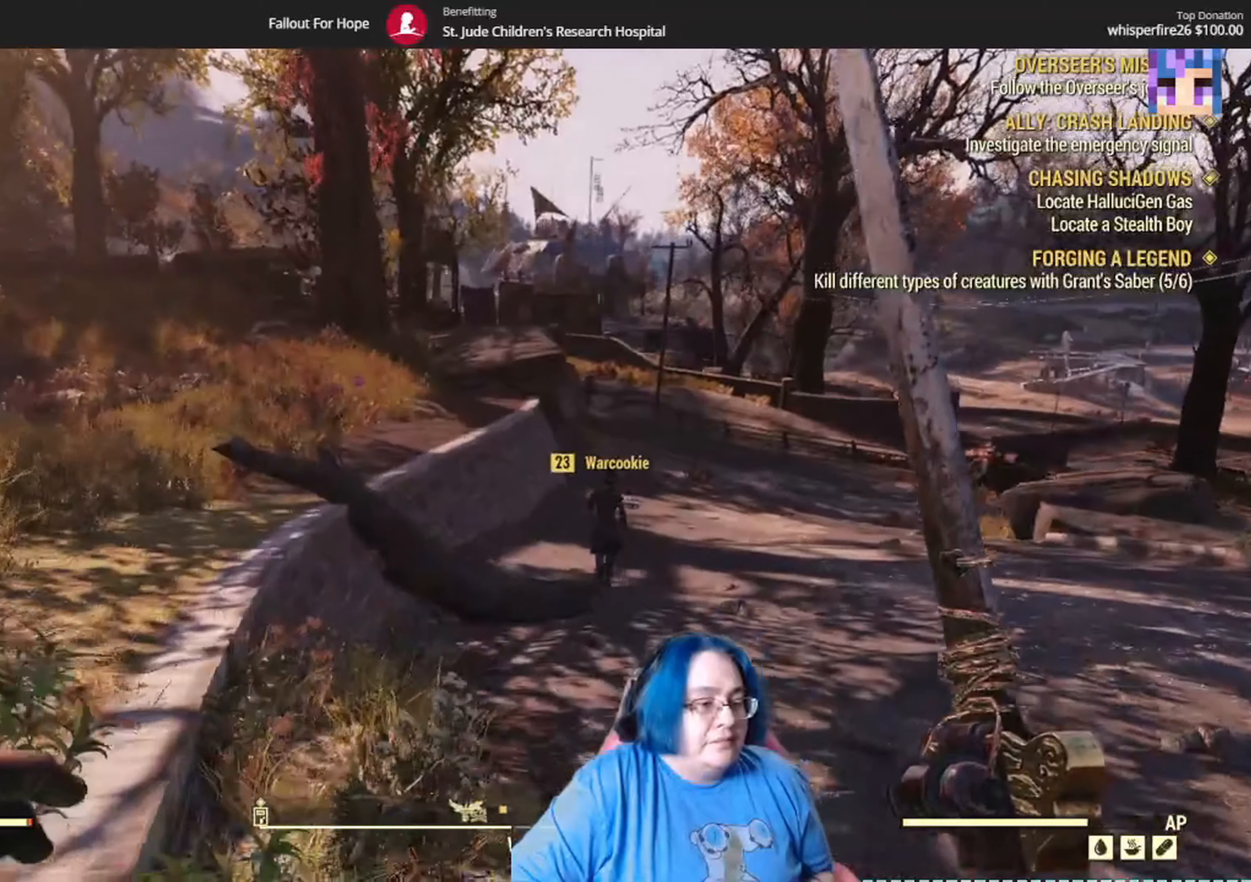
{"buttons": [], "left_stick": "up", "right_stick": "center", "events": []}
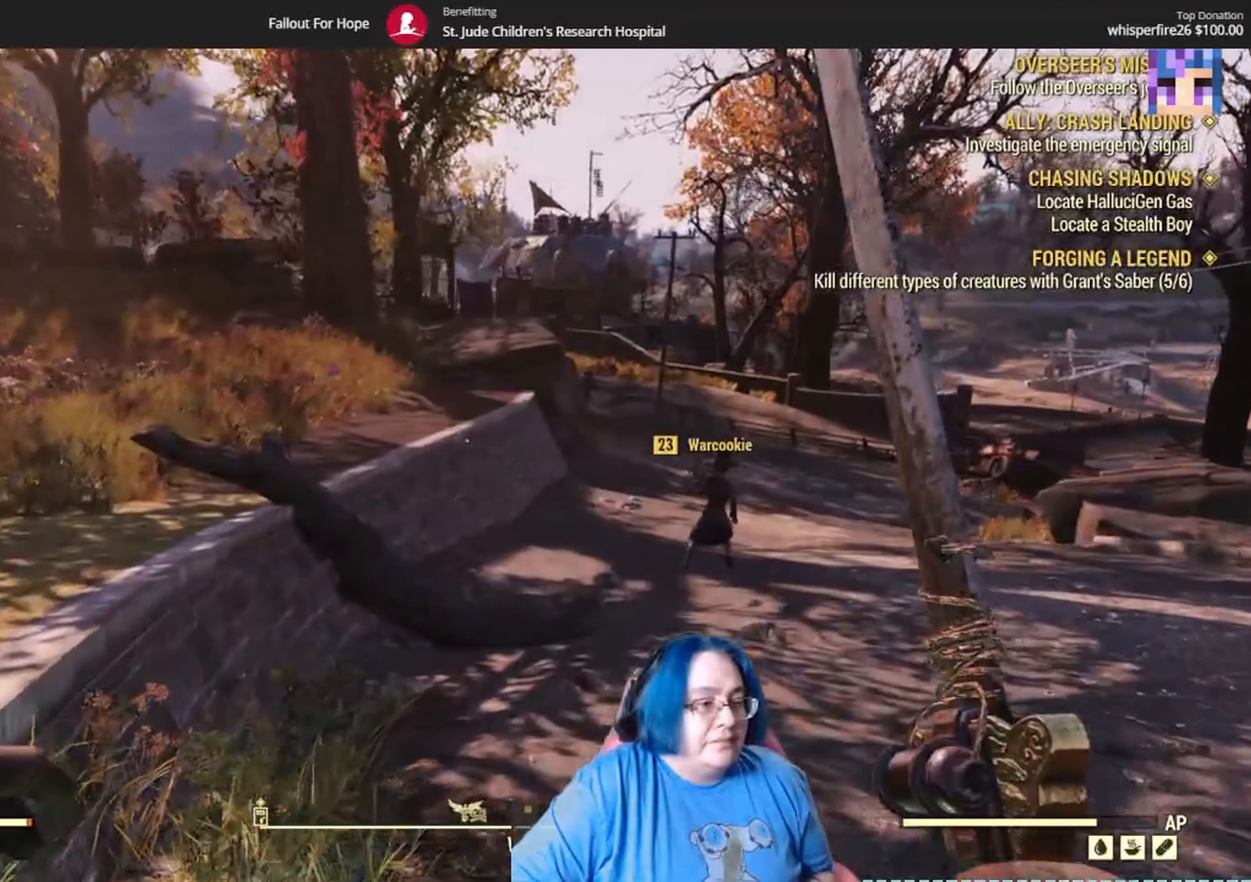
{"buttons": [], "left_stick": "center", "right_stick": "center", "events": [[167, "left_stick", "center"]]}
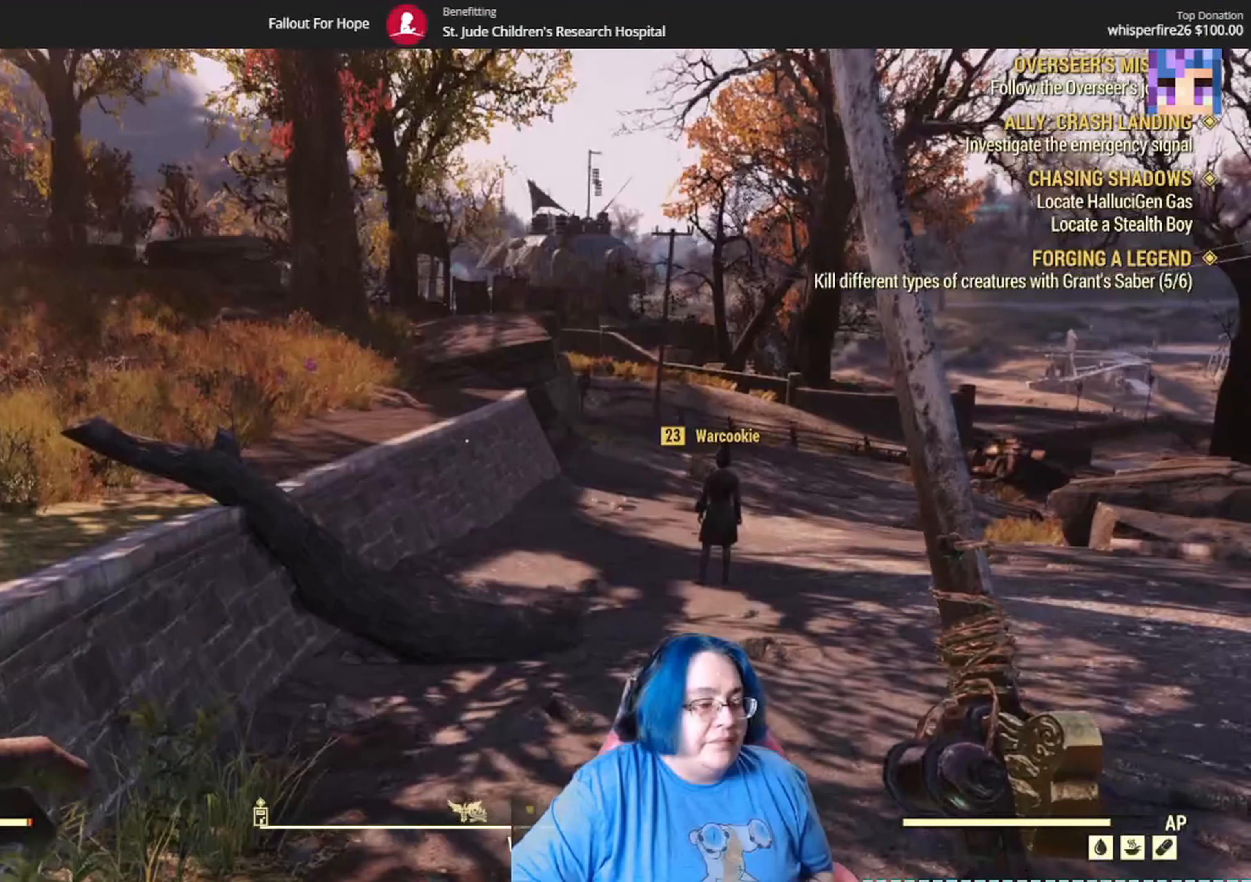
{"buttons": [], "left_stick": "center", "right_stick": "center", "events": [[34, "DPAD_UP", "down"], [200, "DPAD_UP", "up"]]}